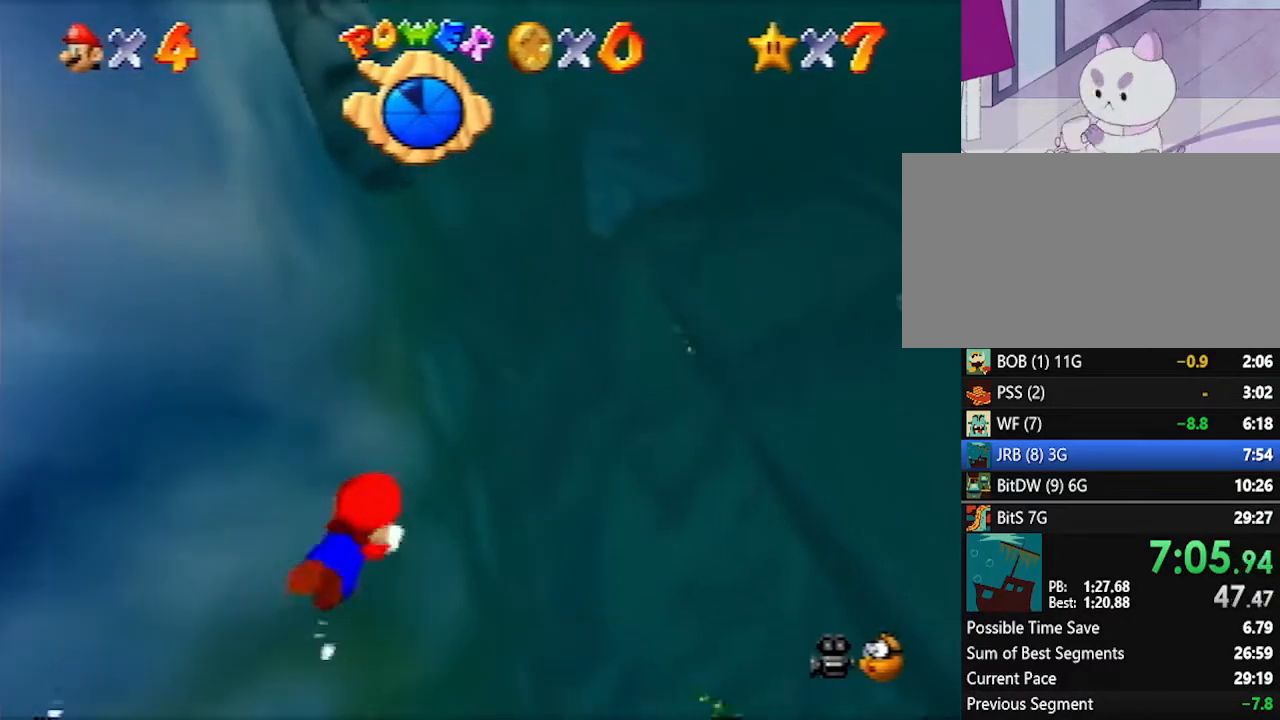
Gameplay with a controller (Nintendo layout); each line is a JSON object with the inputs held at the frame after it. "events" lists button and stick changes between this image and that frame as [ms after this image, input, new state], when the widget could be followed in between. Not read: L1 L3 R3.
{"buttons": ["A", "C_RIGHT"], "left_stick": "up", "events": [[167, "A", "up"], [333, "left_stick", "up"], [450, "A", "down"]]}
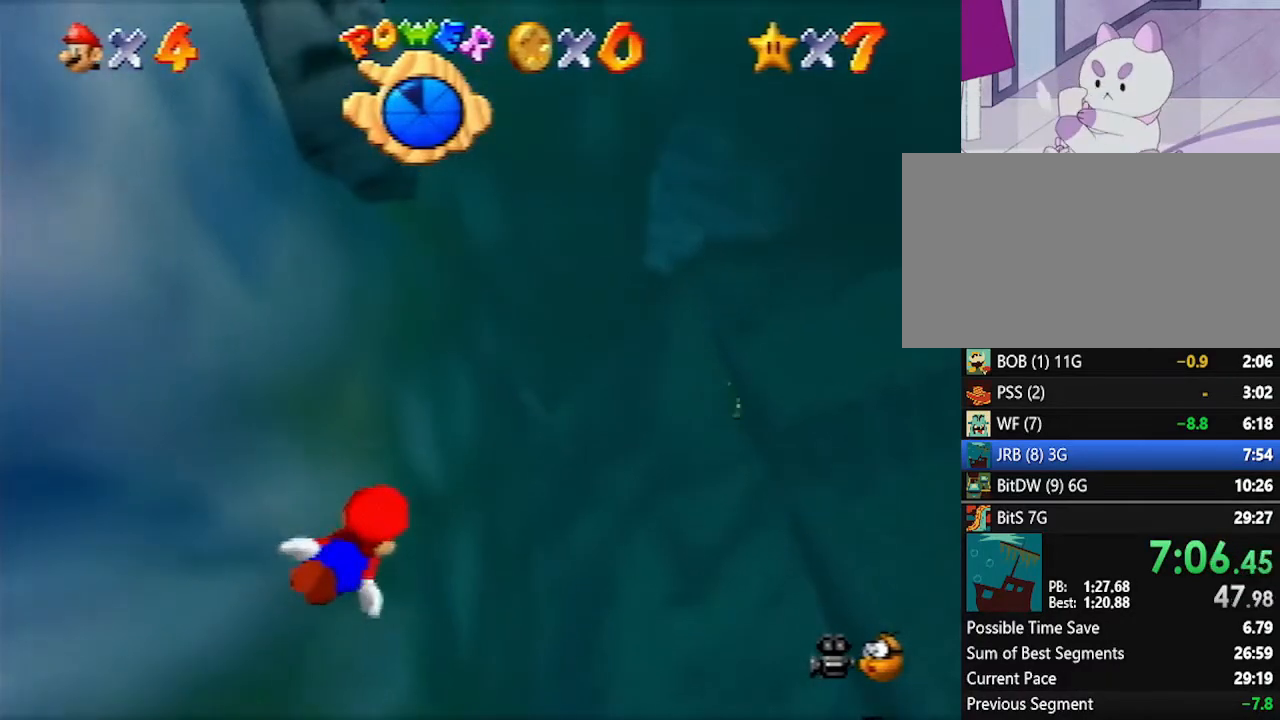
{"buttons": ["C_RIGHT"], "left_stick": "up", "events": [[300, "A", "up"]]}
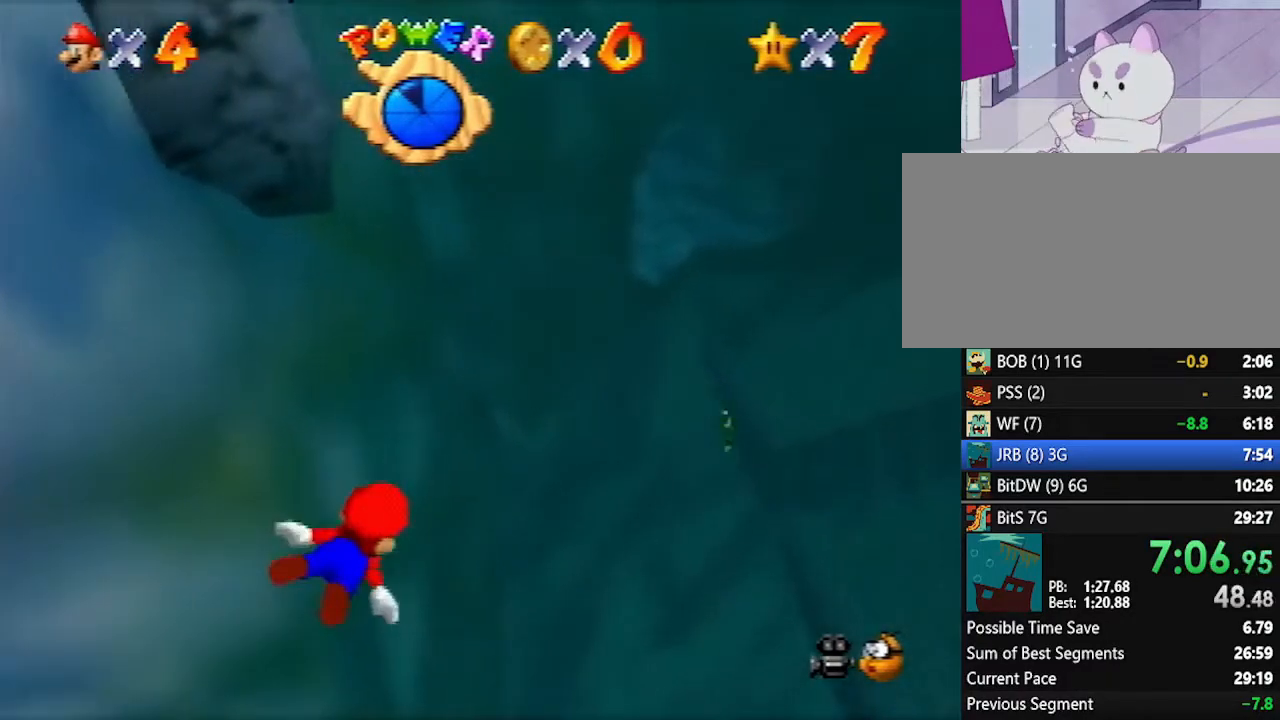
{"buttons": ["C_RIGHT"], "left_stick": "up", "events": [[133, "A", "down"], [483, "A", "up"]]}
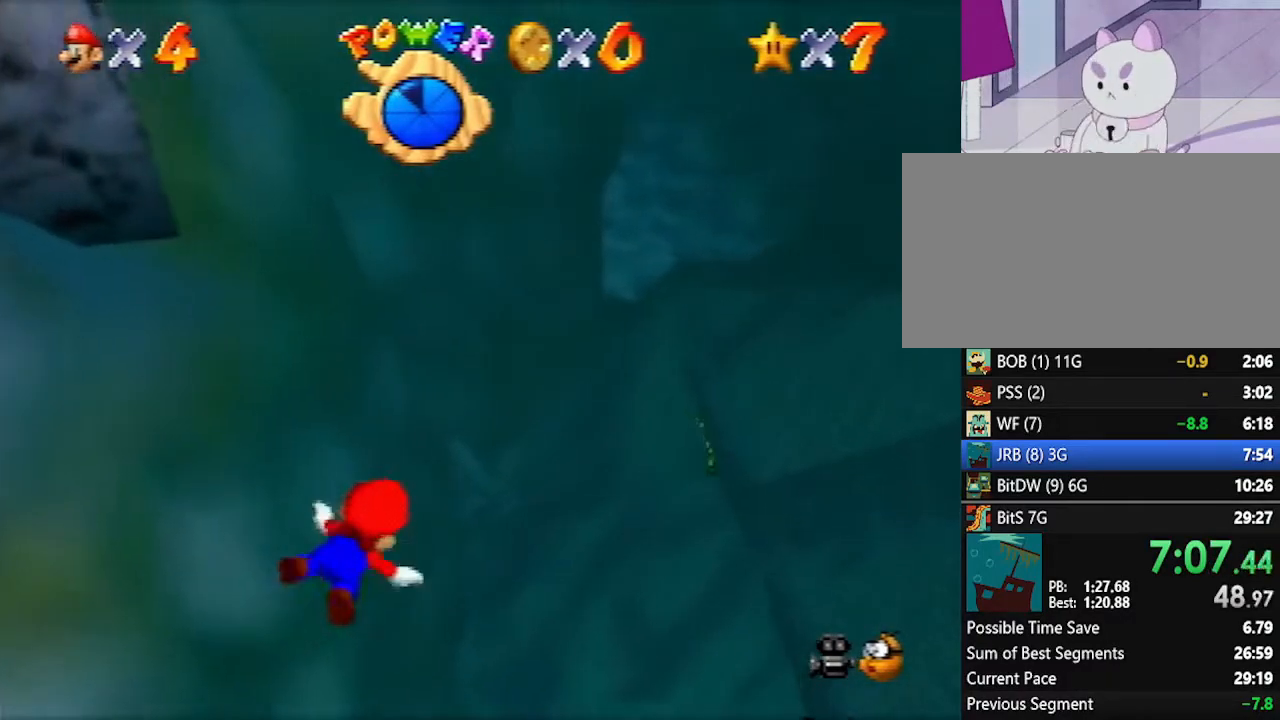
{"buttons": ["A", "C_RIGHT"], "left_stick": "up", "events": [[267, "A", "down"]]}
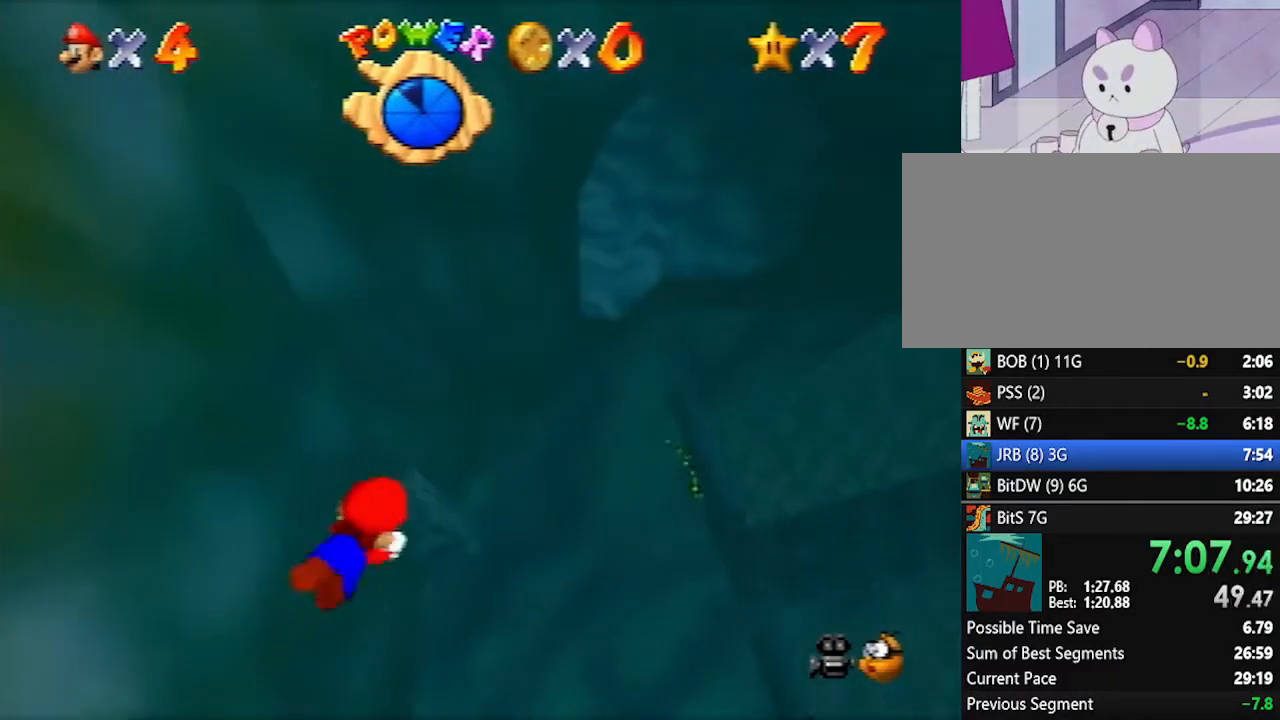
{"buttons": ["A", "C_RIGHT"], "left_stick": "up-left", "events": [[133, "A", "up"], [300, "left_stick", "up-left"], [483, "A", "down"]]}
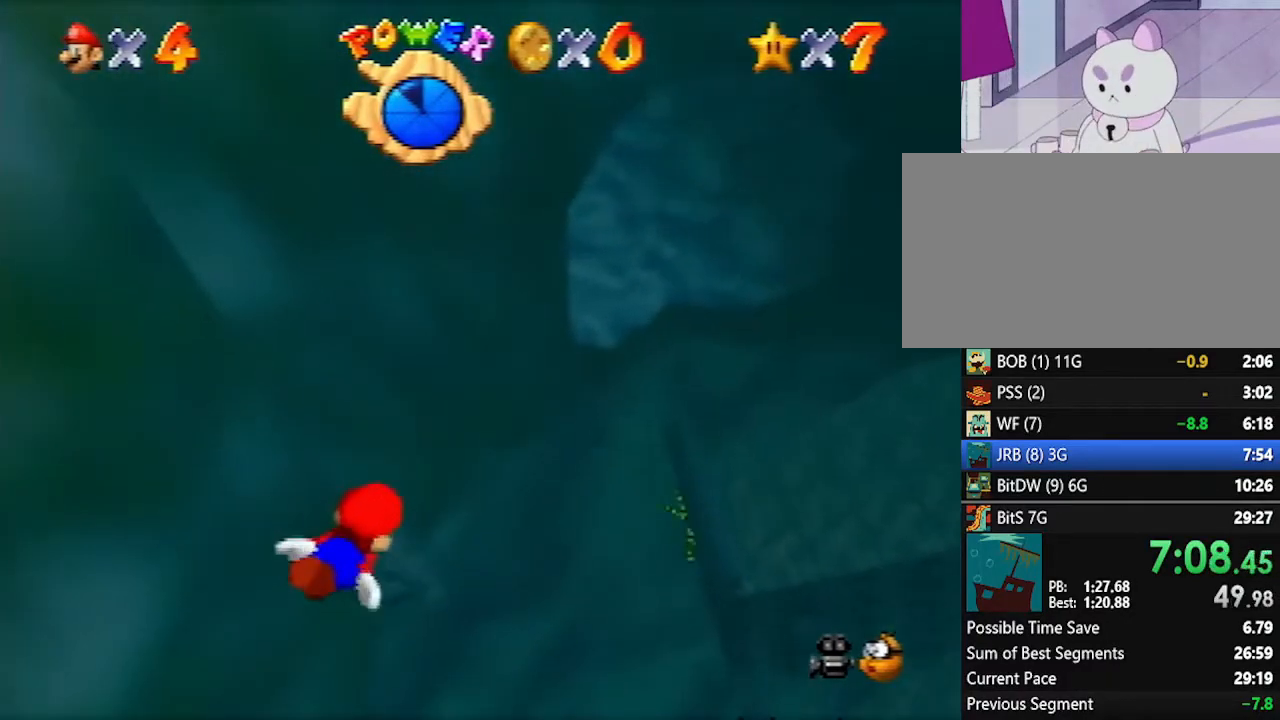
{"buttons": ["C_RIGHT"], "left_stick": "up-left", "events": [[267, "A", "up"]]}
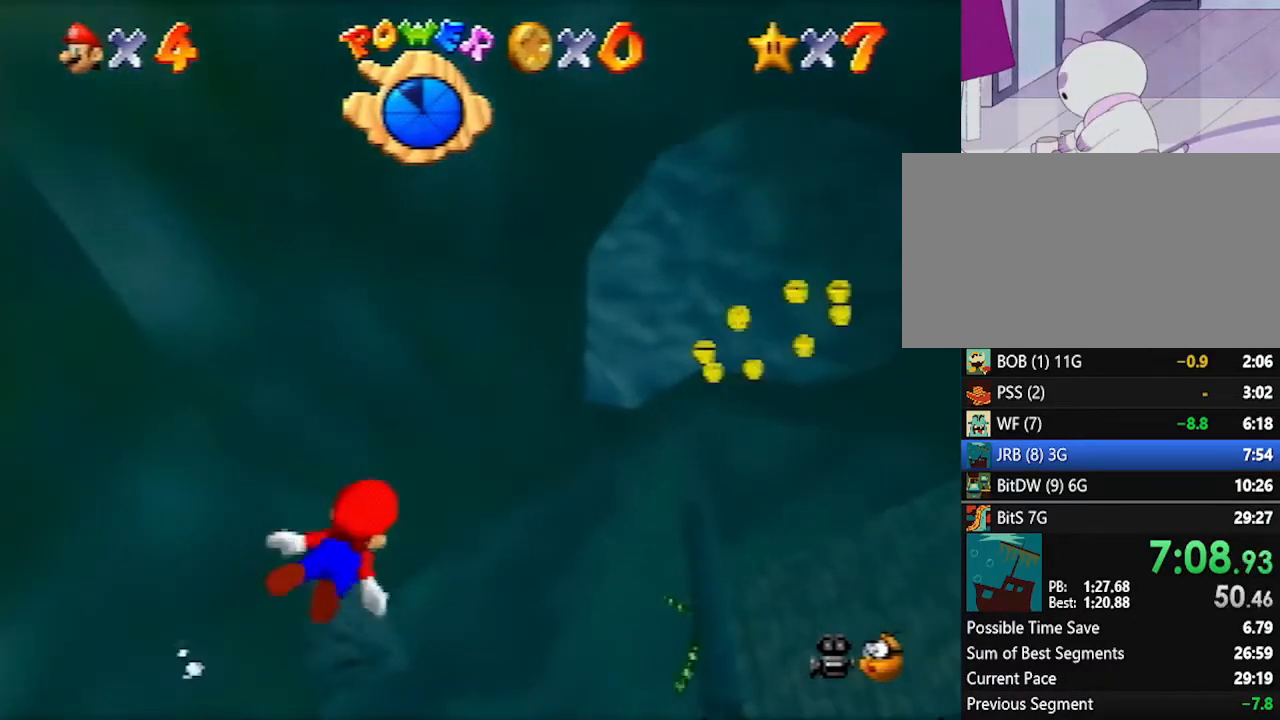
{"buttons": ["A", "C_RIGHT"], "left_stick": "up", "events": [[133, "A", "down"], [167, "left_stick", "up"]]}
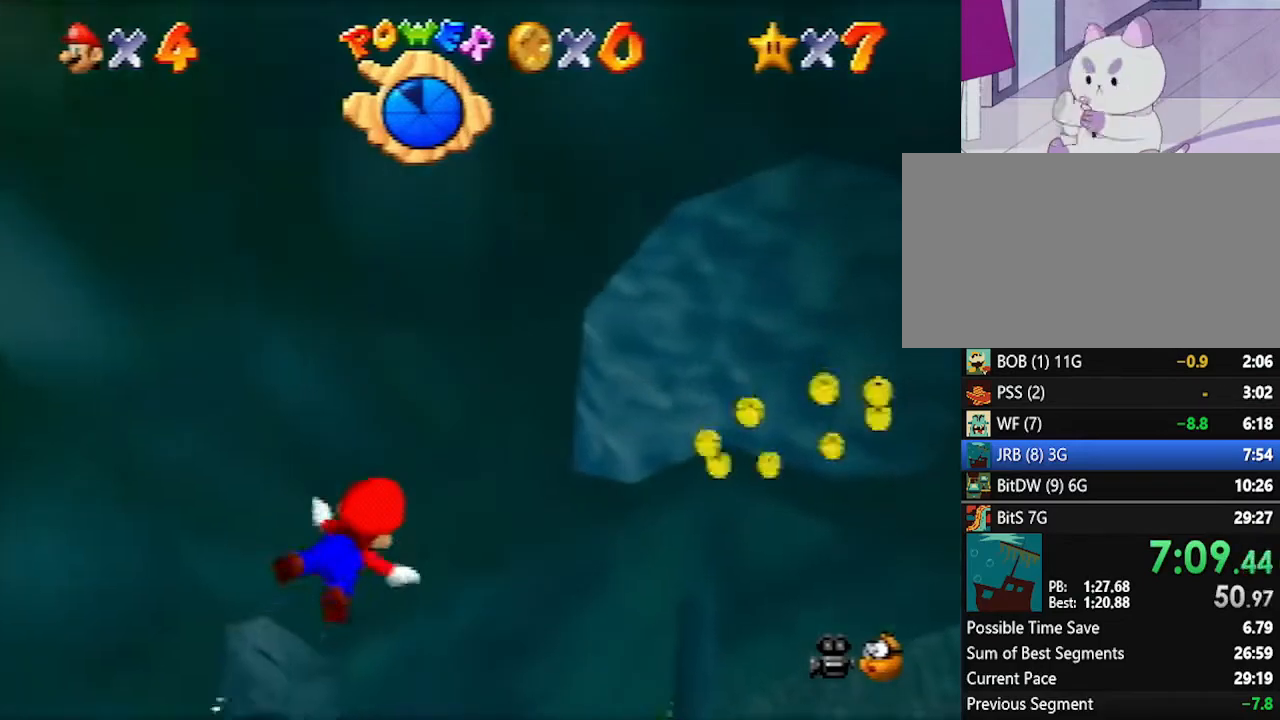
{"buttons": ["A", "C_RIGHT"], "left_stick": "up", "events": [[50, "A", "up"], [333, "A", "down"]]}
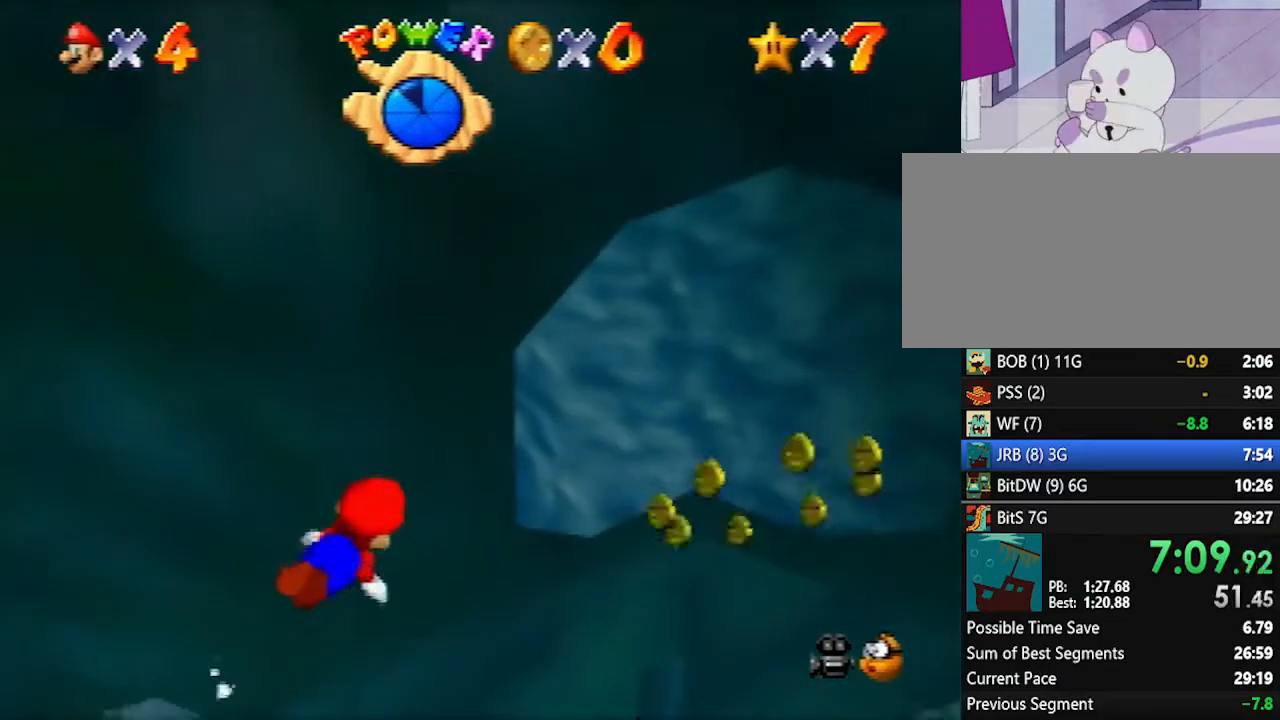
{"buttons": ["C_RIGHT"], "left_stick": "up", "events": [[233, "A", "up"]]}
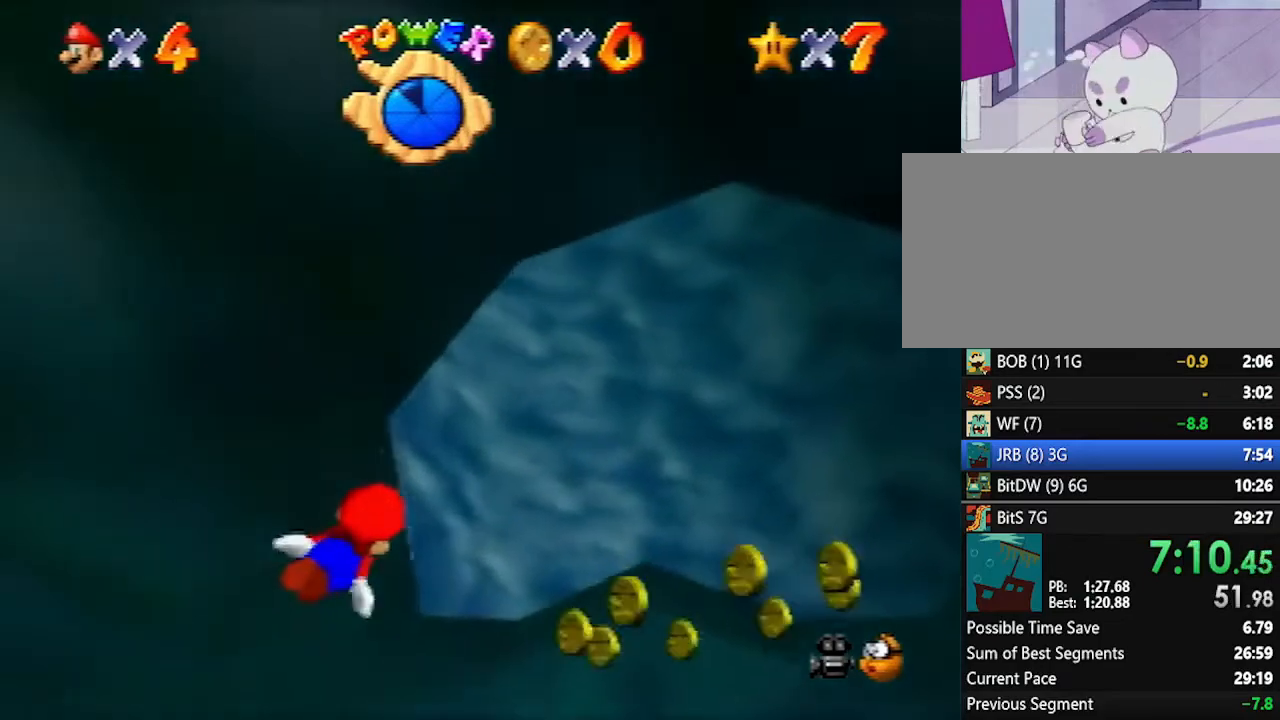
{"buttons": ["C_RIGHT"], "left_stick": "down-left", "events": [[17, "A", "down"], [50, "left_stick", "up-left"], [333, "A", "up"], [383, "left_stick", "down-left"]]}
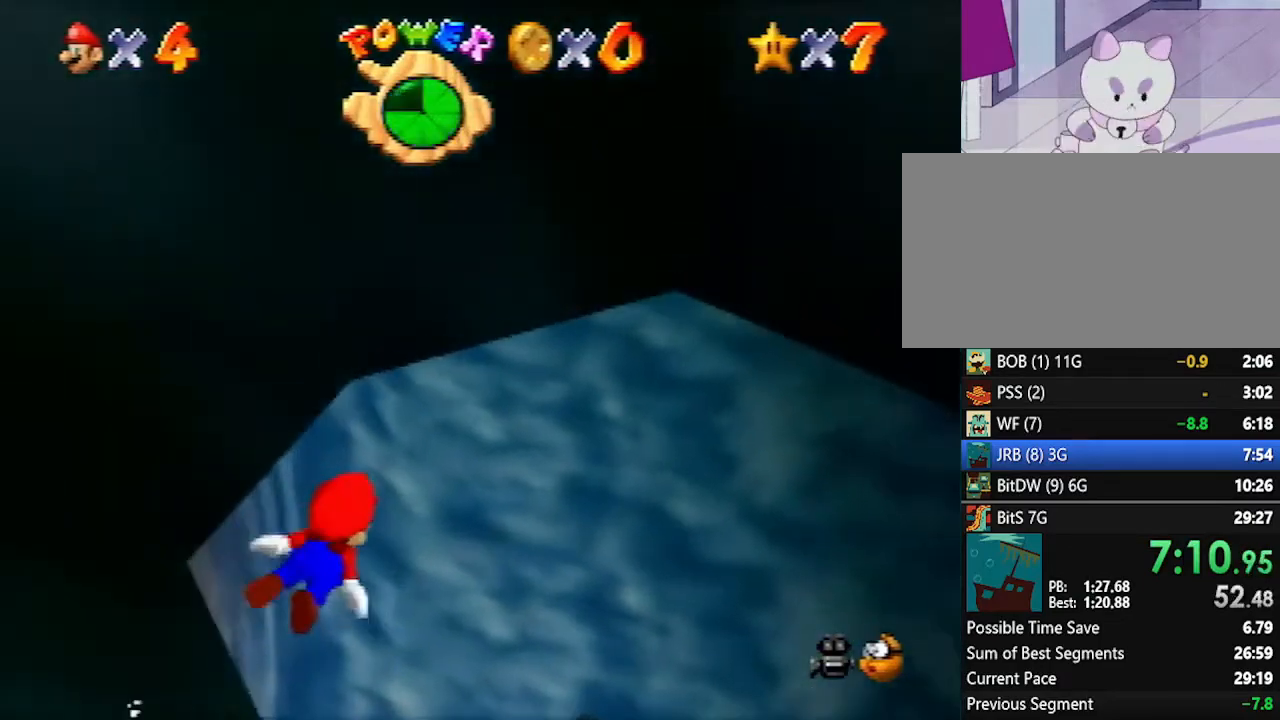
{"buttons": ["A"], "left_stick": "down-left", "events": [[117, "A", "down"], [200, "C_RIGHT", "up"]]}
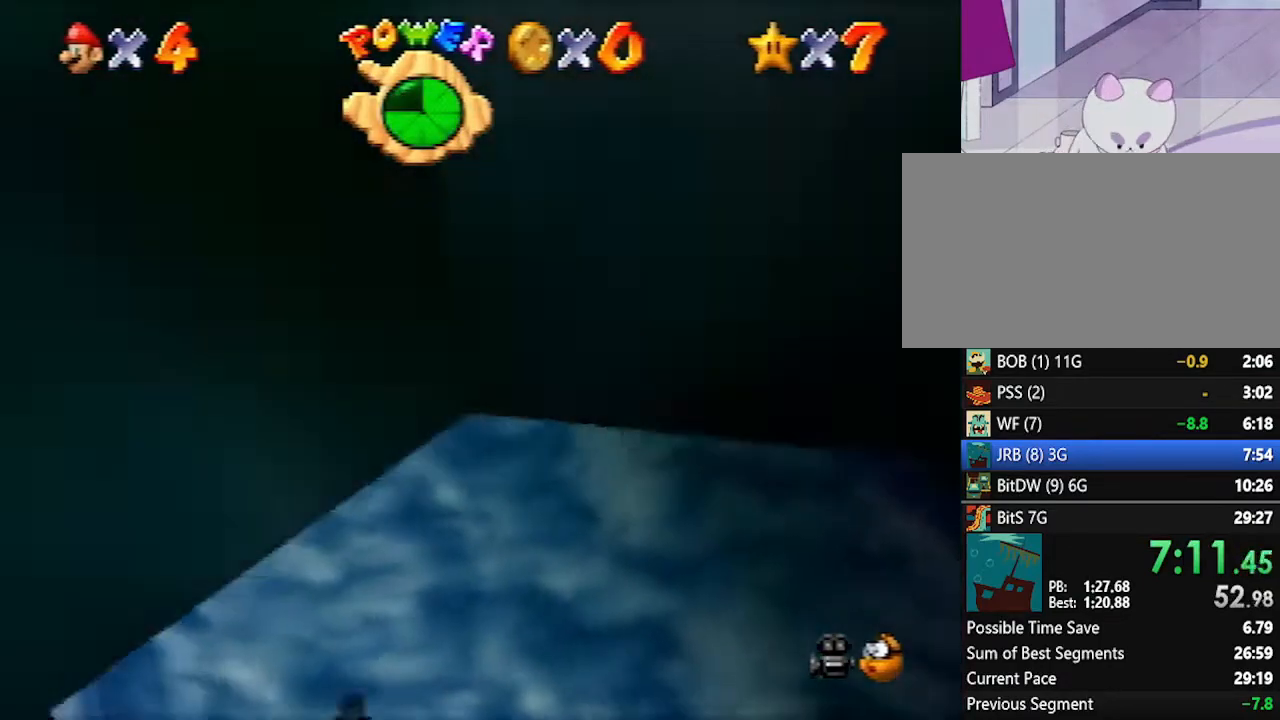
{"buttons": ["A"], "left_stick": "down-left", "events": [[17, "A", "up"], [233, "A", "down"]]}
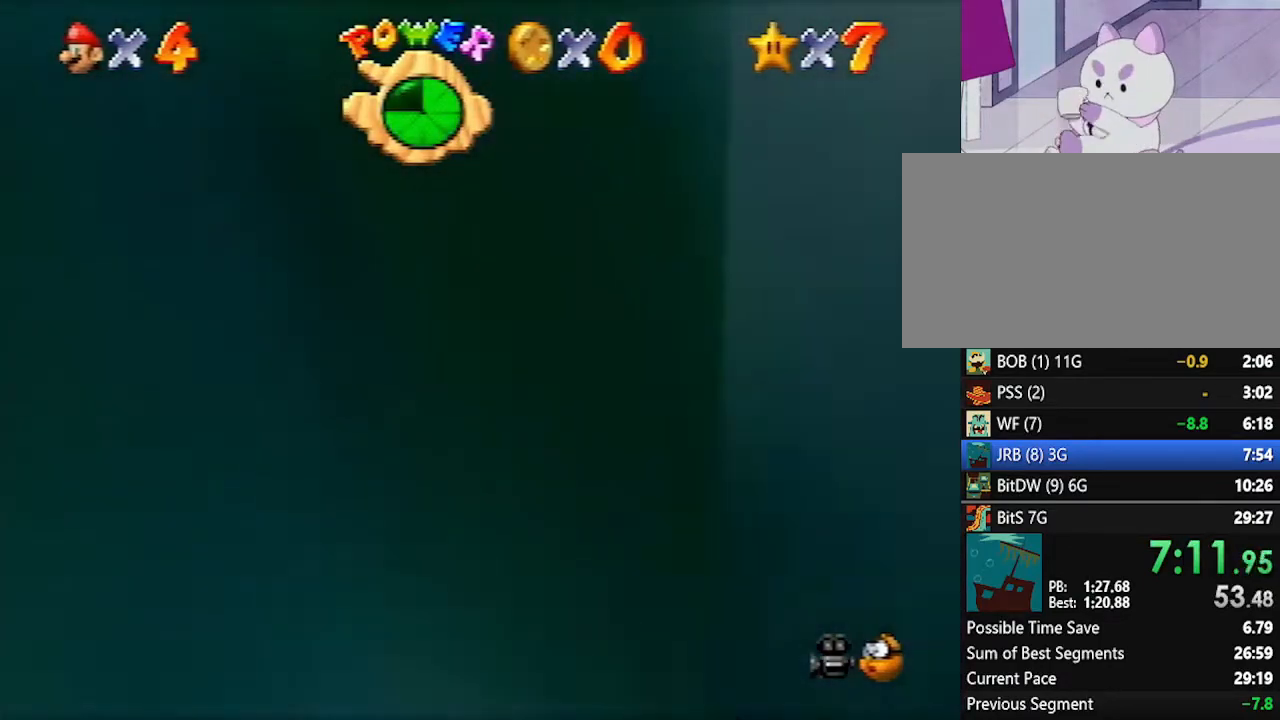
{"buttons": ["A"], "left_stick": "center", "events": [[133, "A", "up"], [200, "left_stick", "center"], [417, "A", "down"]]}
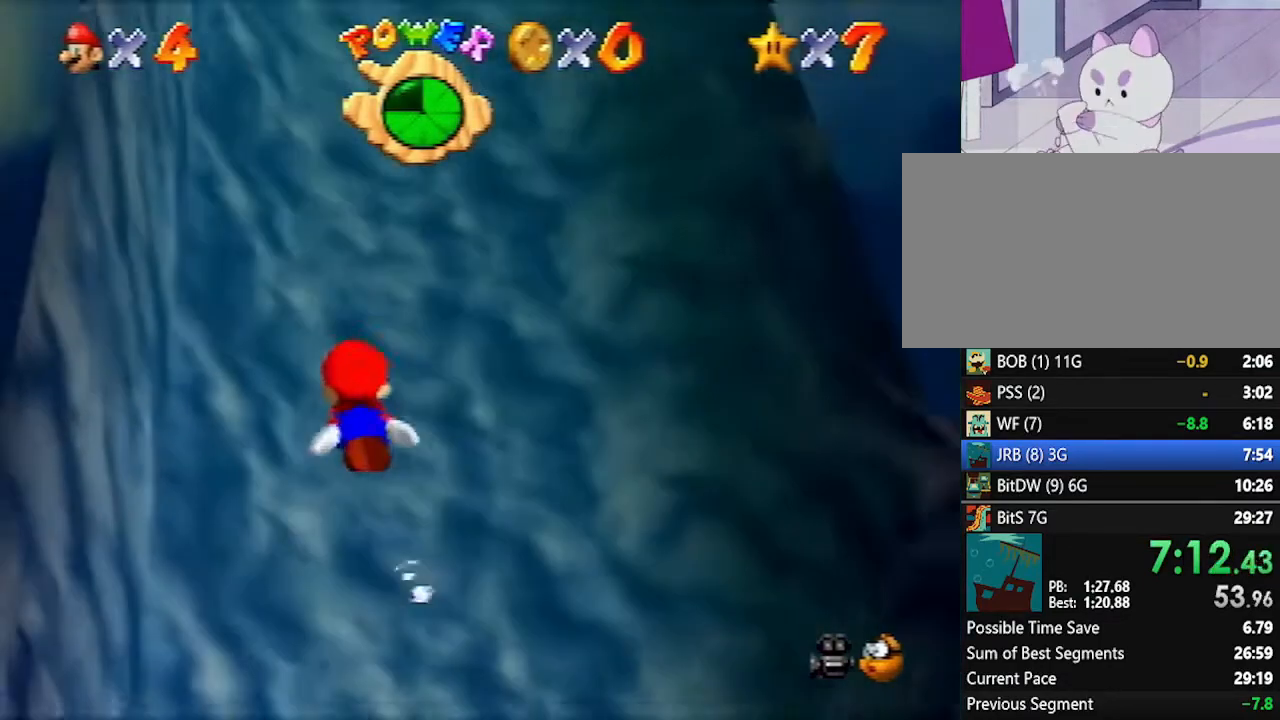
{"buttons": [], "left_stick": "down", "events": [[117, "left_stick", "down"], [417, "A", "up"]]}
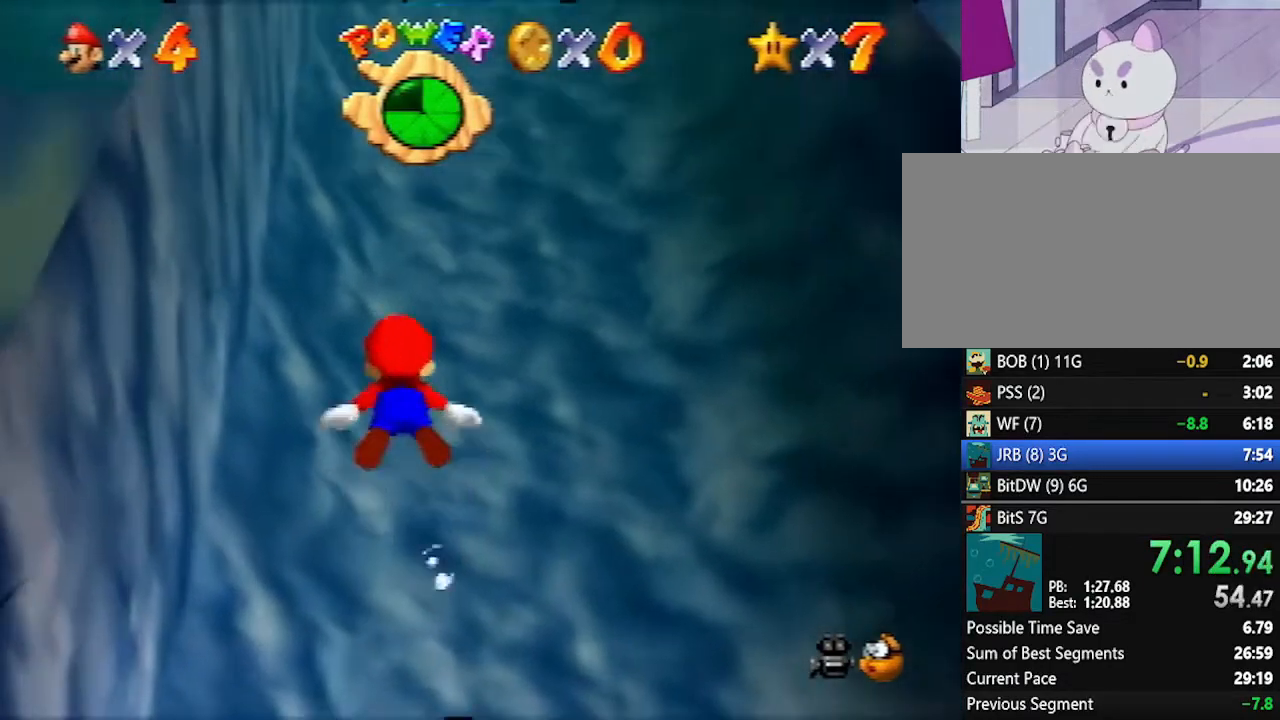
{"buttons": [], "left_stick": "down", "events": [[117, "A", "down"], [483, "A", "up"]]}
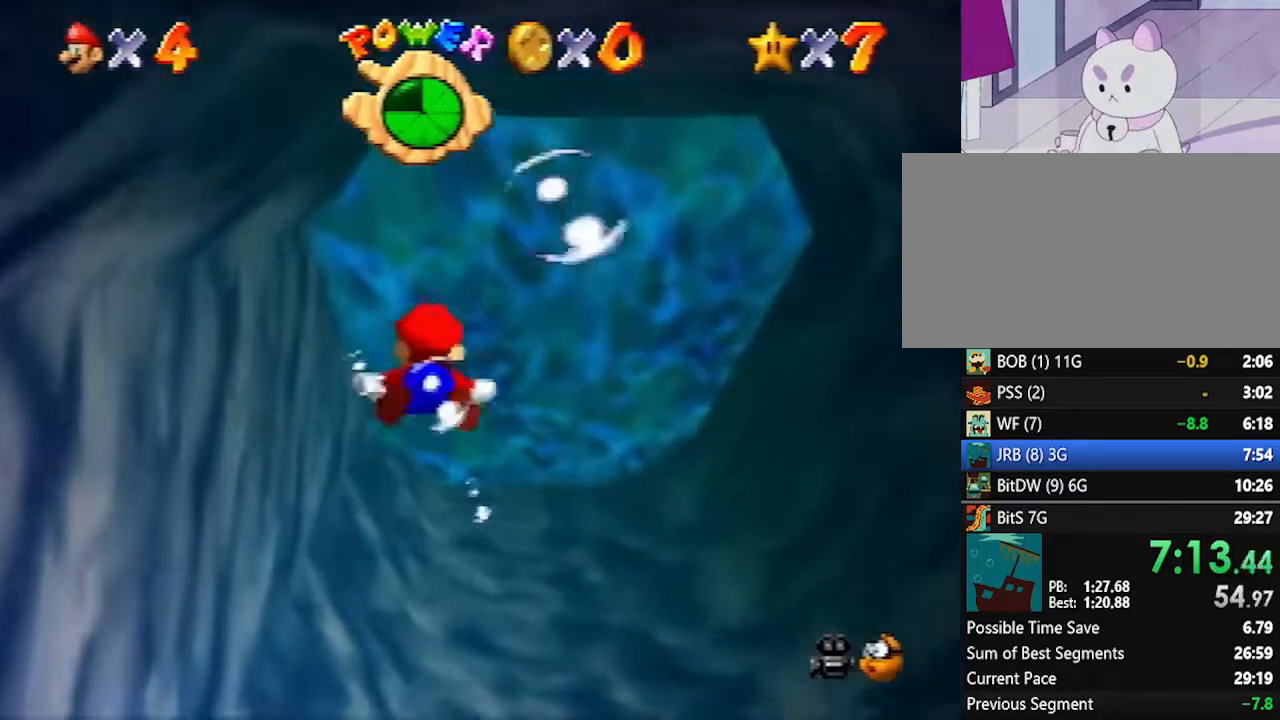
{"buttons": ["A"], "left_stick": "down", "events": [[300, "A", "down"]]}
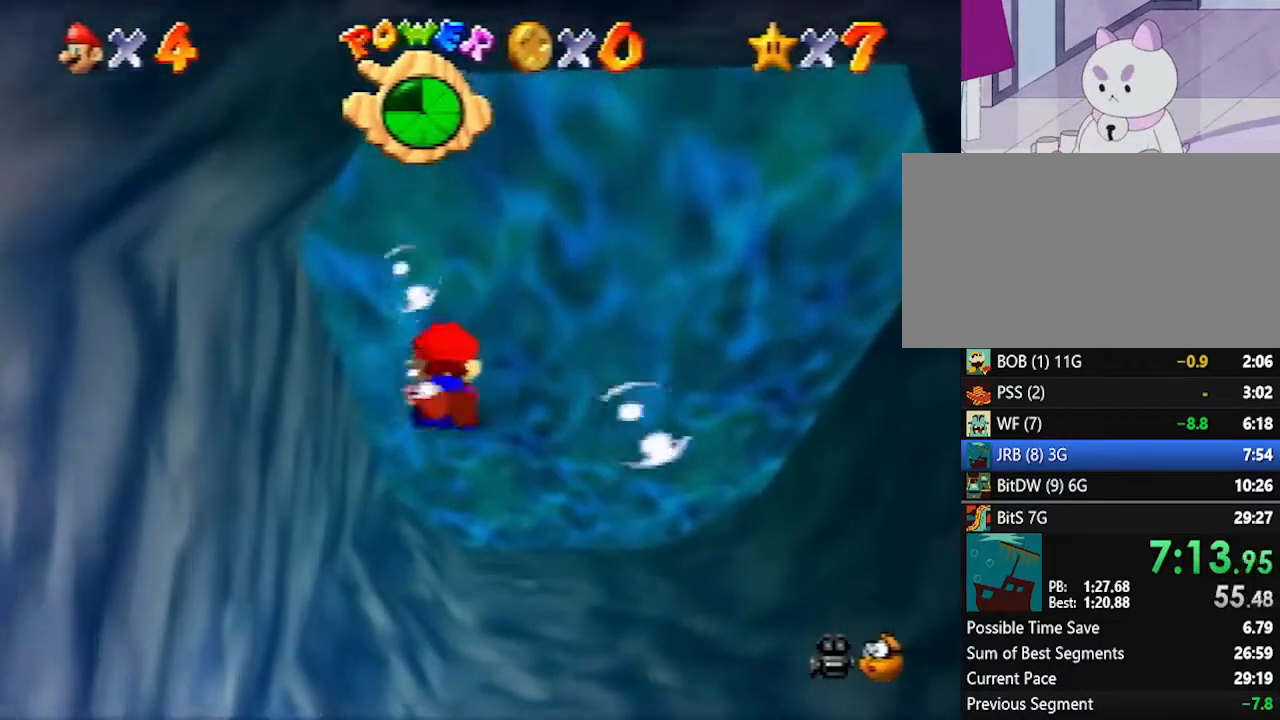
{"buttons": ["A"], "left_stick": "down-right", "events": [[133, "left_stick", "down-right"], [267, "A", "up"], [450, "A", "down"]]}
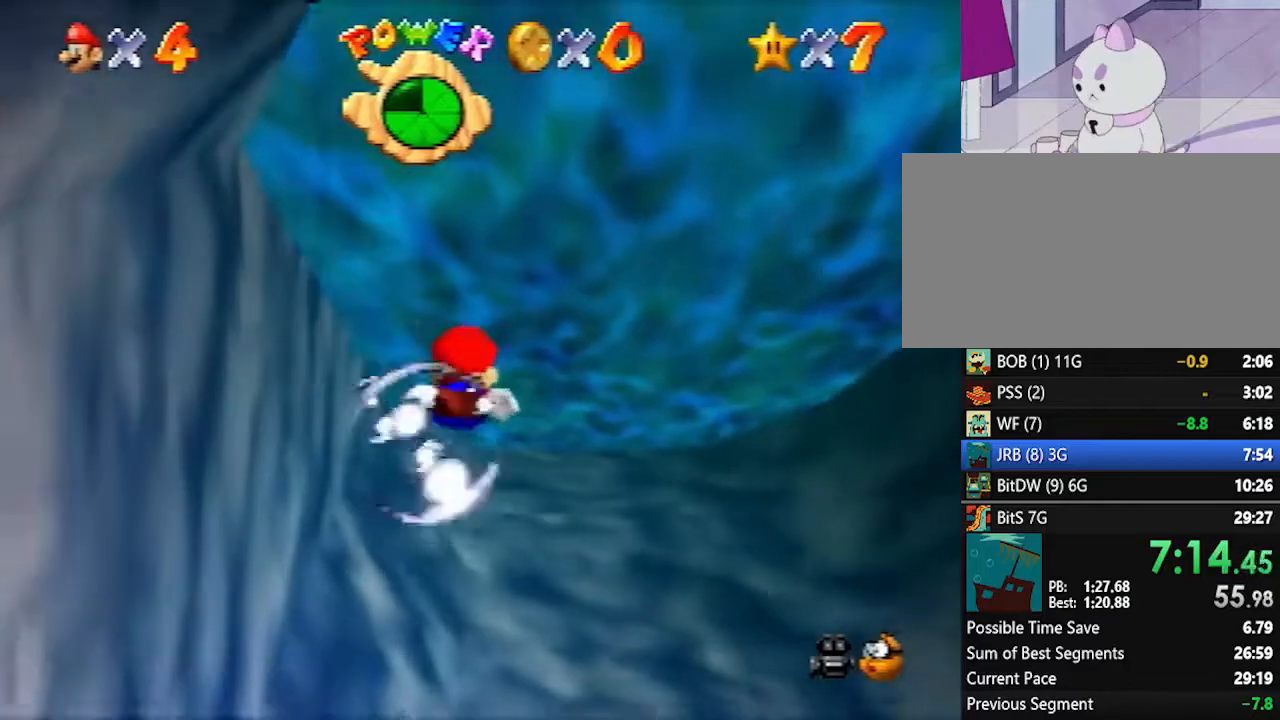
{"buttons": [], "left_stick": "down", "events": [[117, "left_stick", "down"], [400, "A", "up"]]}
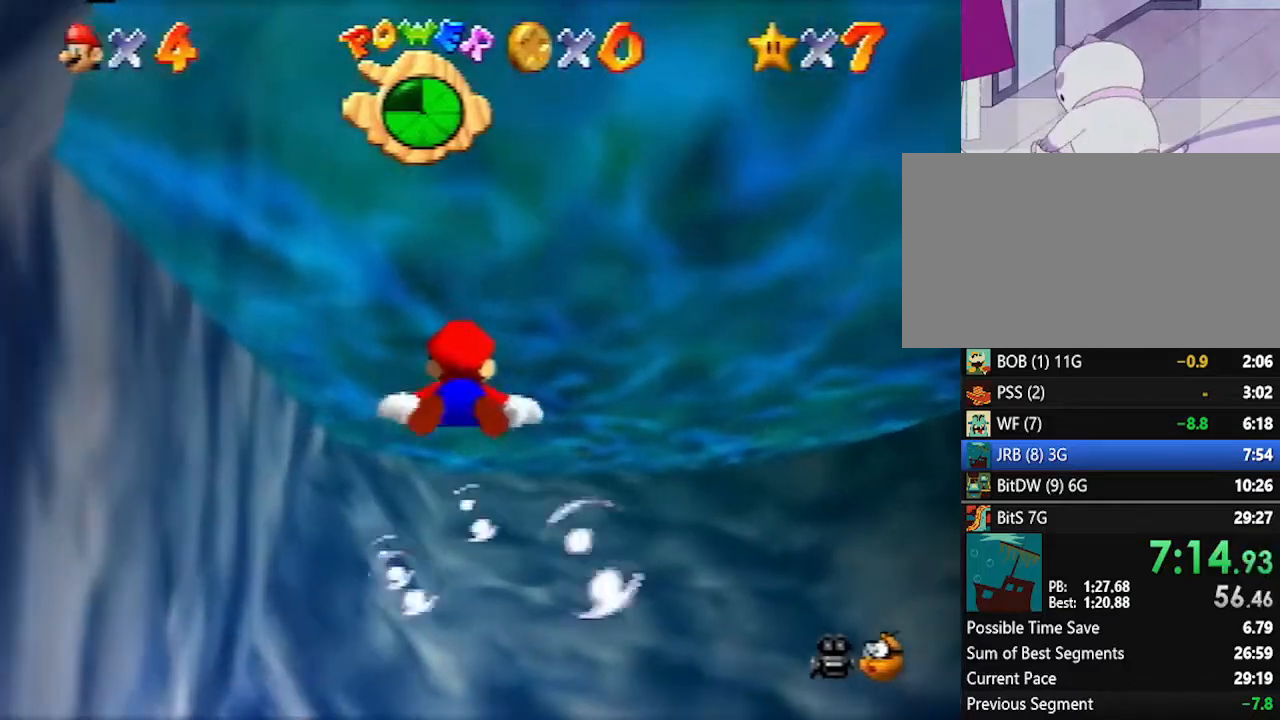
{"buttons": ["A"], "left_stick": "center", "events": [[117, "left_stick", "center"], [200, "A", "down"]]}
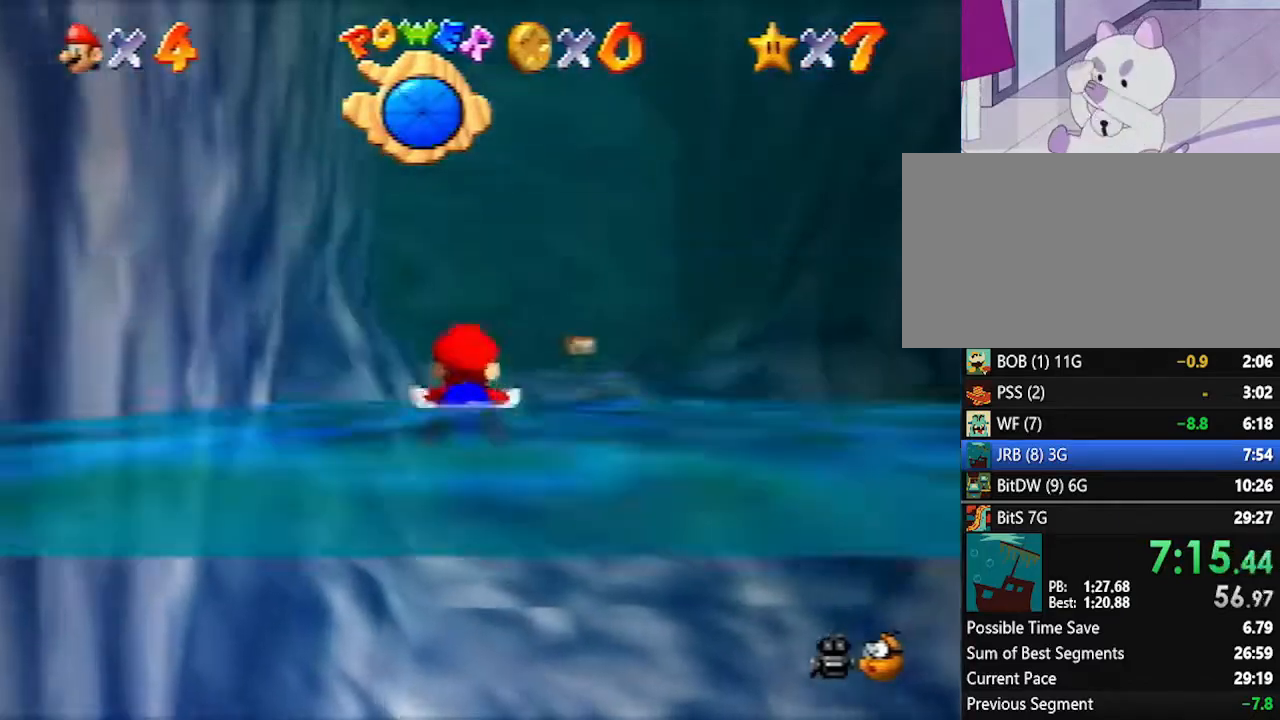
{"buttons": ["A"], "left_stick": "center", "events": [[50, "A", "up"], [367, "A", "down"]]}
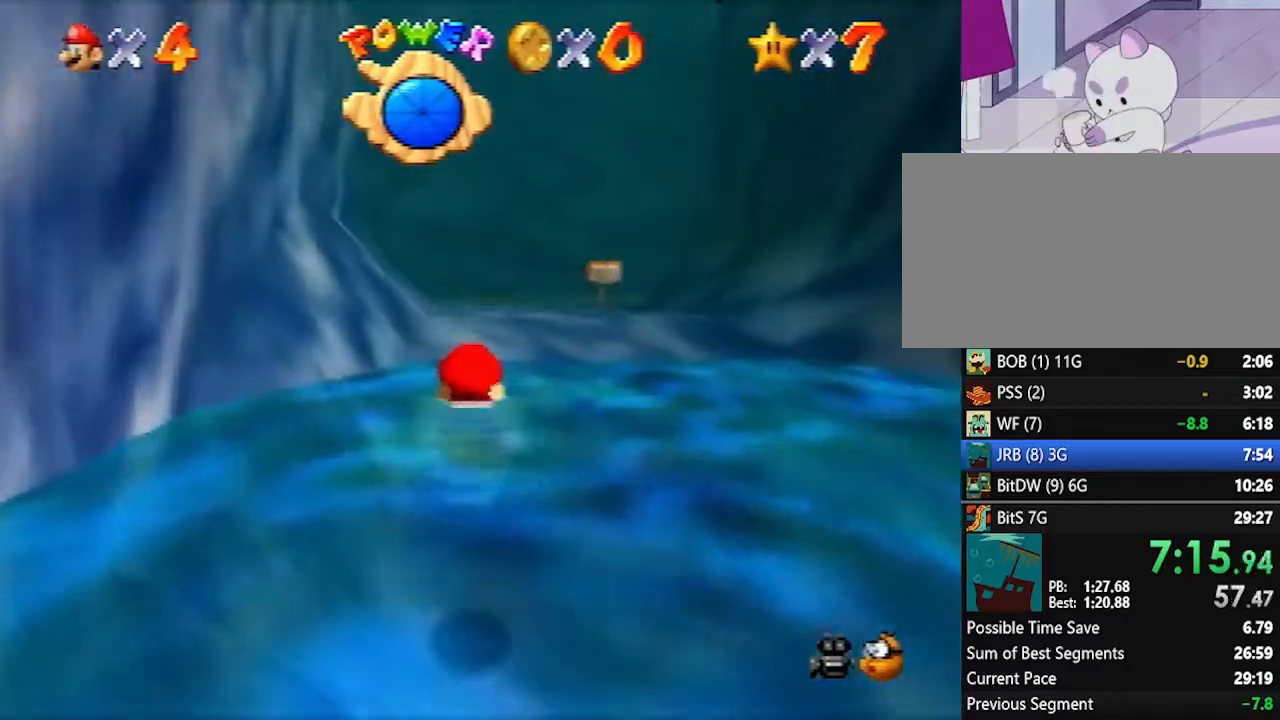
{"buttons": [], "left_stick": "up", "events": [[167, "left_stick", "up"], [200, "A", "up"]]}
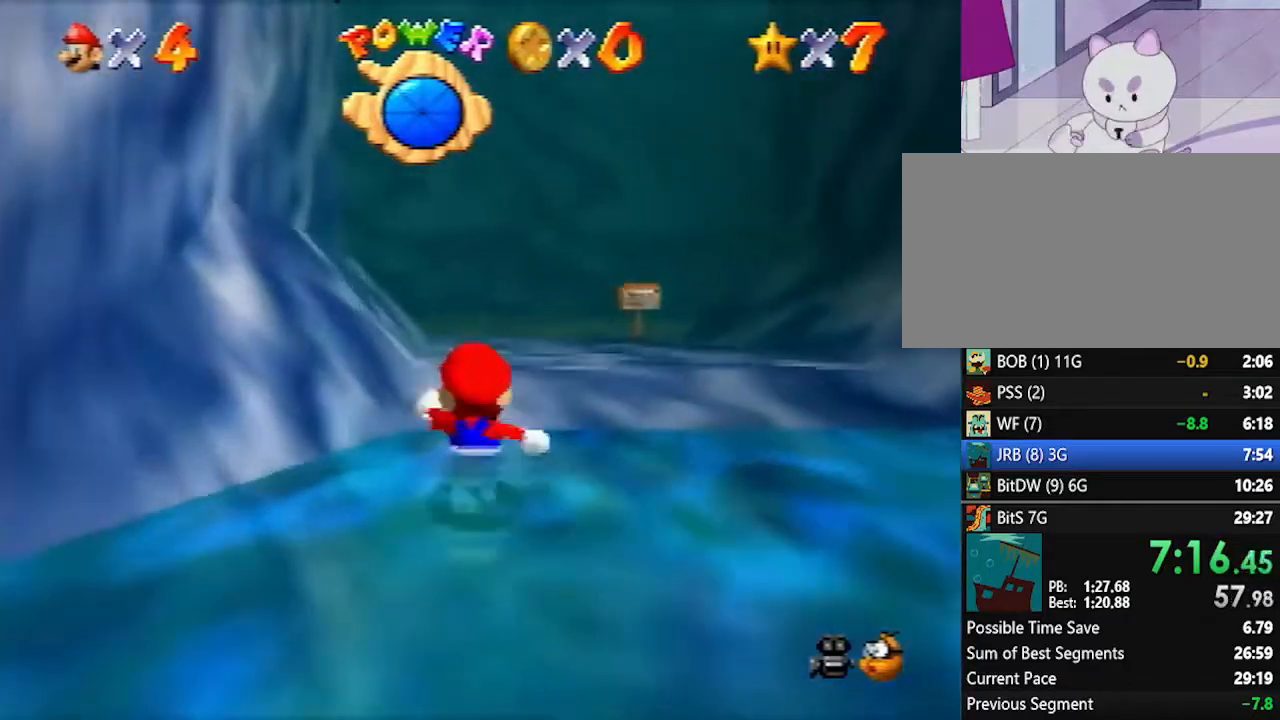
{"buttons": [], "left_stick": "up", "events": [[50, "A", "down"], [200, "A", "up"]]}
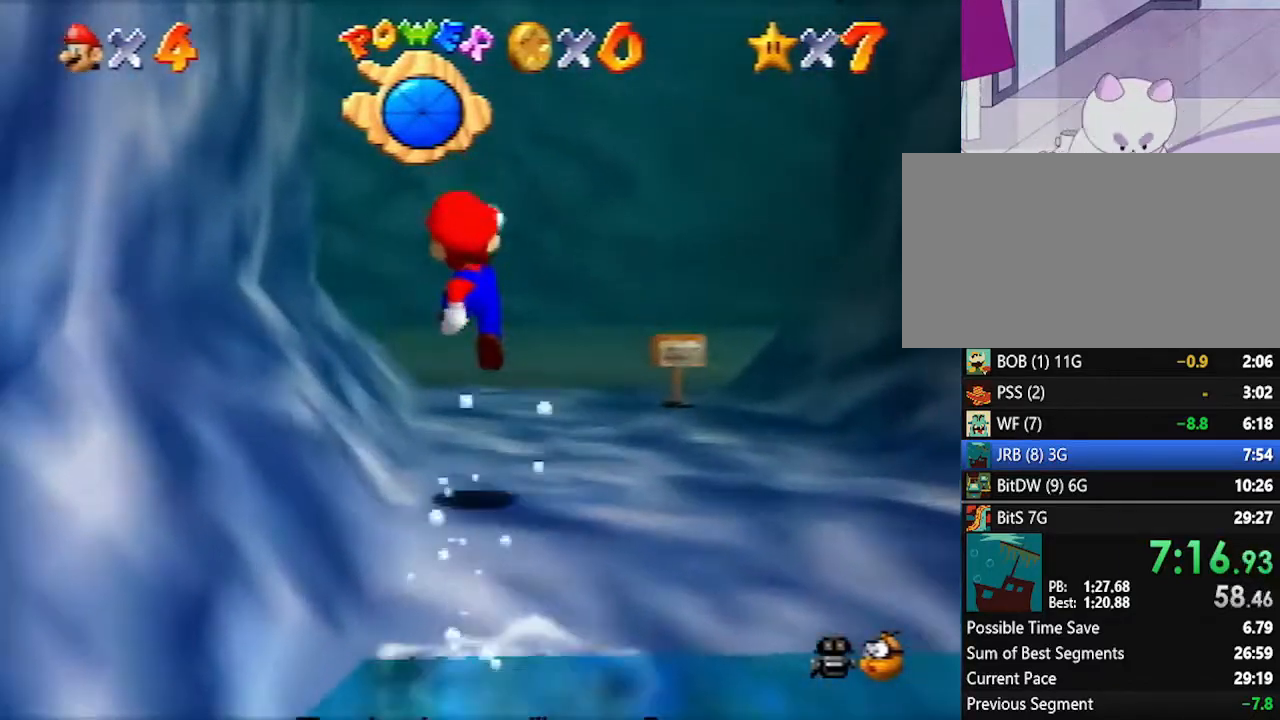
{"buttons": [], "left_stick": "up", "events": [[83, "B", "down"], [133, "B", "up"], [200, "A", "down"], [300, "A", "up"], [417, "C_RIGHT", "down"], [483, "C_RIGHT", "up"]]}
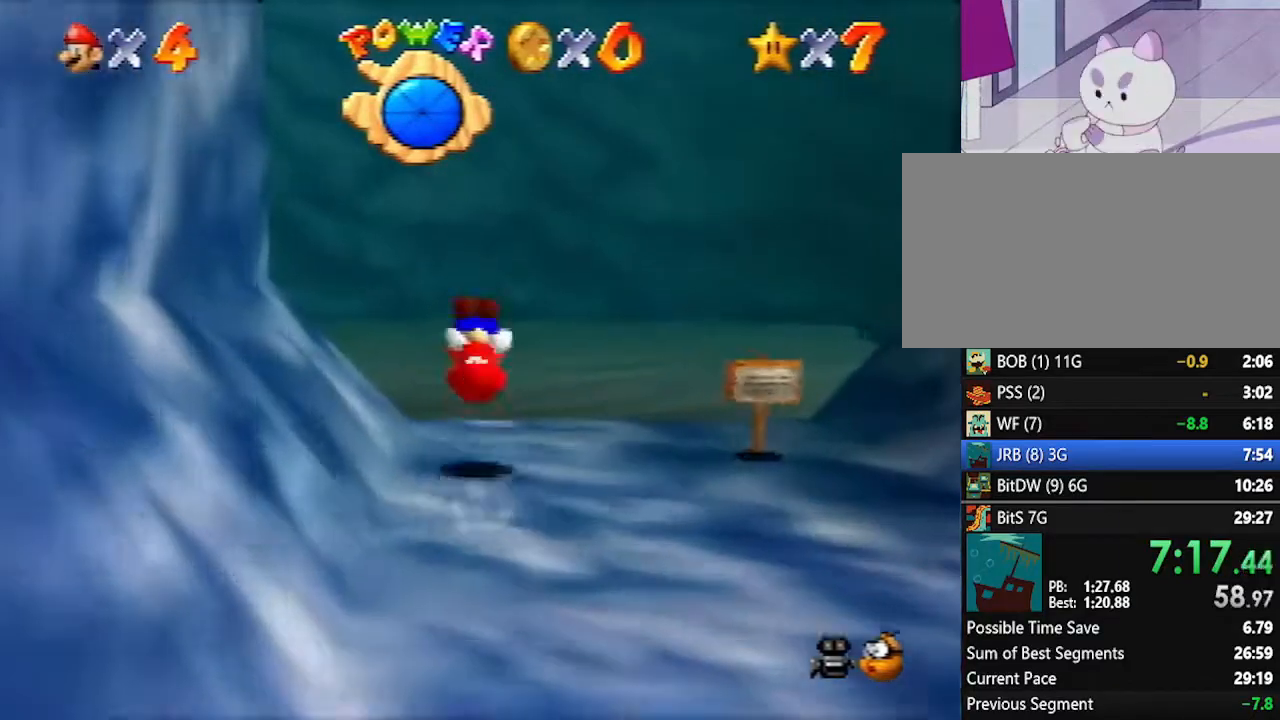
{"buttons": [], "left_stick": "up-left", "events": [[50, "C_RIGHT", "down"], [167, "C_RIGHT", "up"], [333, "left_stick", "up-left"]]}
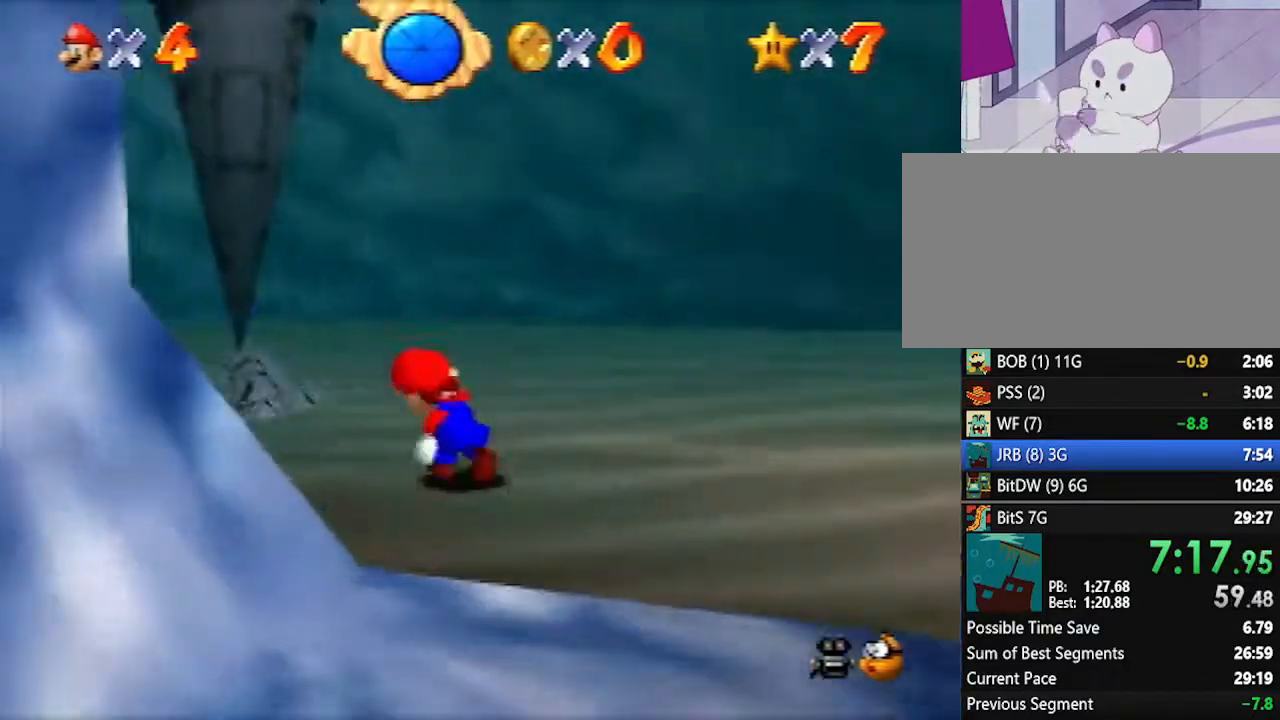
{"buttons": [], "left_stick": "up-right", "events": [[167, "B", "down"], [200, "B", "up"], [300, "left_stick", "up-right"]]}
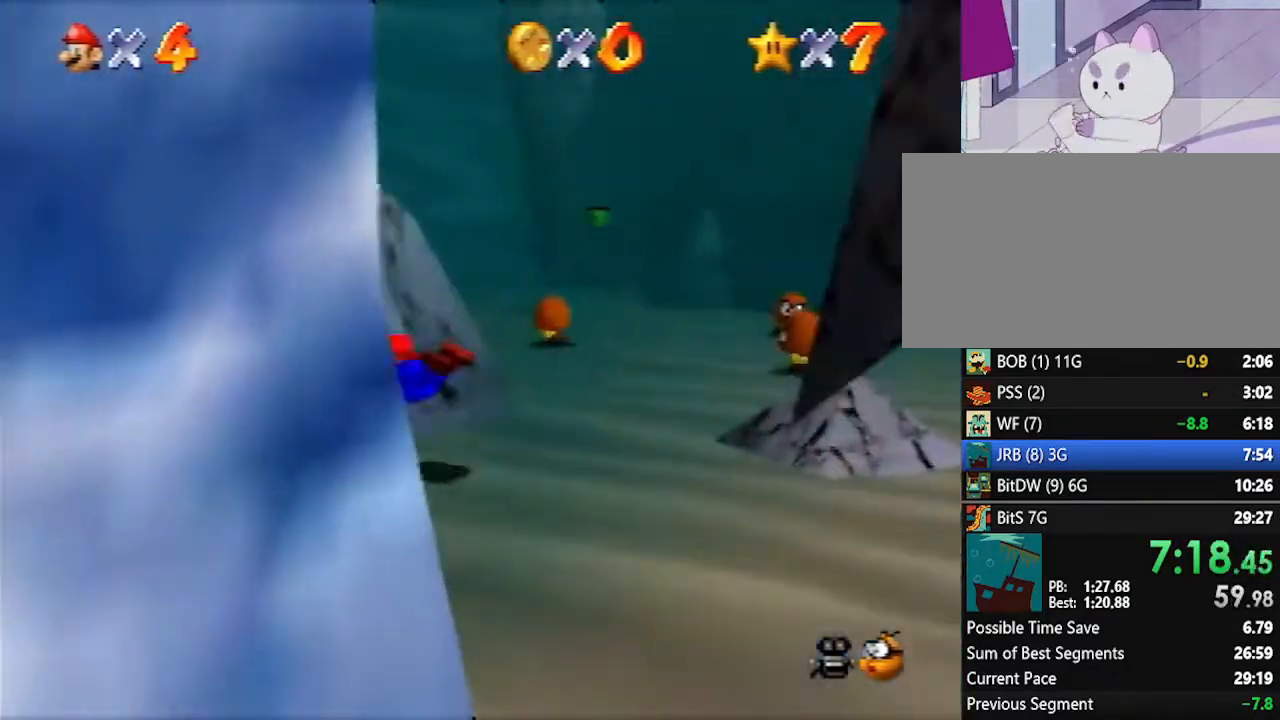
{"buttons": [], "left_stick": "up-right", "events": [[83, "A", "down"], [83, "B", "down"], [167, "A", "up"], [200, "B", "up"]]}